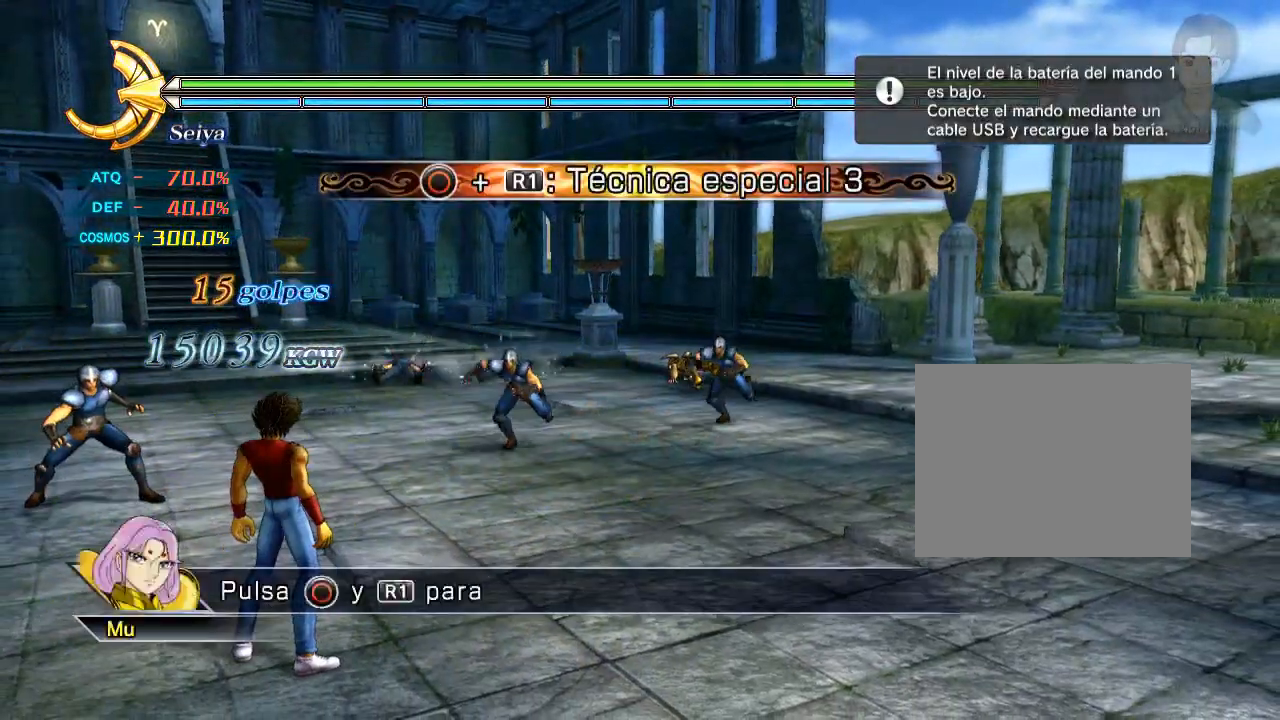
Gameplay with a controller (PlayStation layout); each line is a JSON object with the inputs held at the frame after it (dt_ms = milliseconds from this image to that frame). "events" lists button and stick changes between this image and that frame as [ms after this image, input, new state], when the widget could be followed in between. Not read: L3 R3 left_stick right_stick.
{"dt_ms": 500, "buttons": ["CIRCLE", "R1"], "events": []}
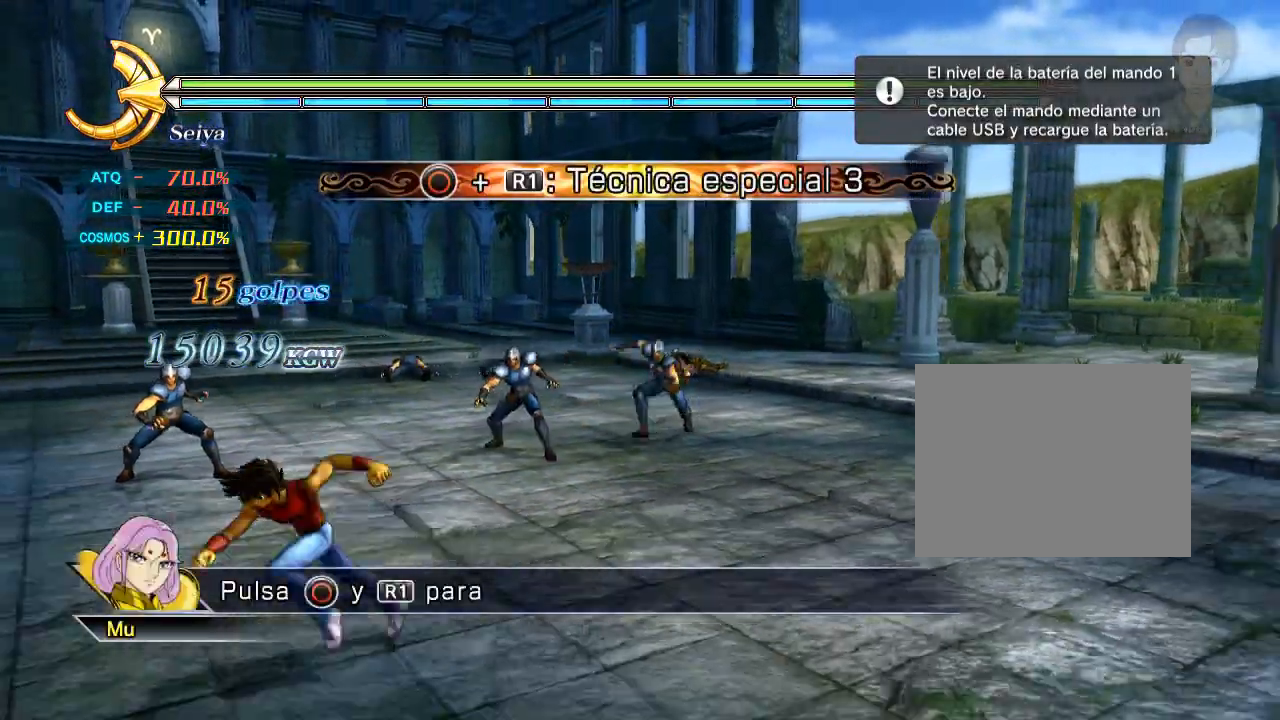
{"dt_ms": 500, "buttons": ["CIRCLE", "R1"], "events": []}
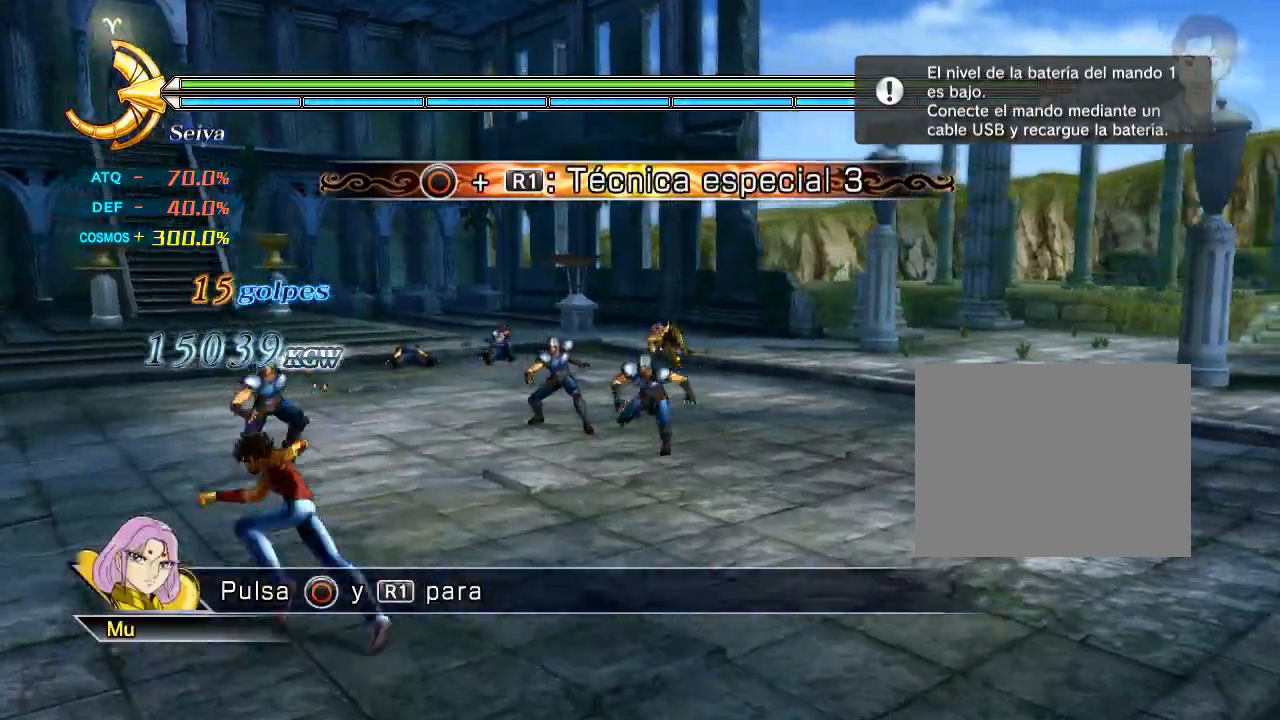
{"dt_ms": 500, "buttons": ["CIRCLE", "R1"], "events": []}
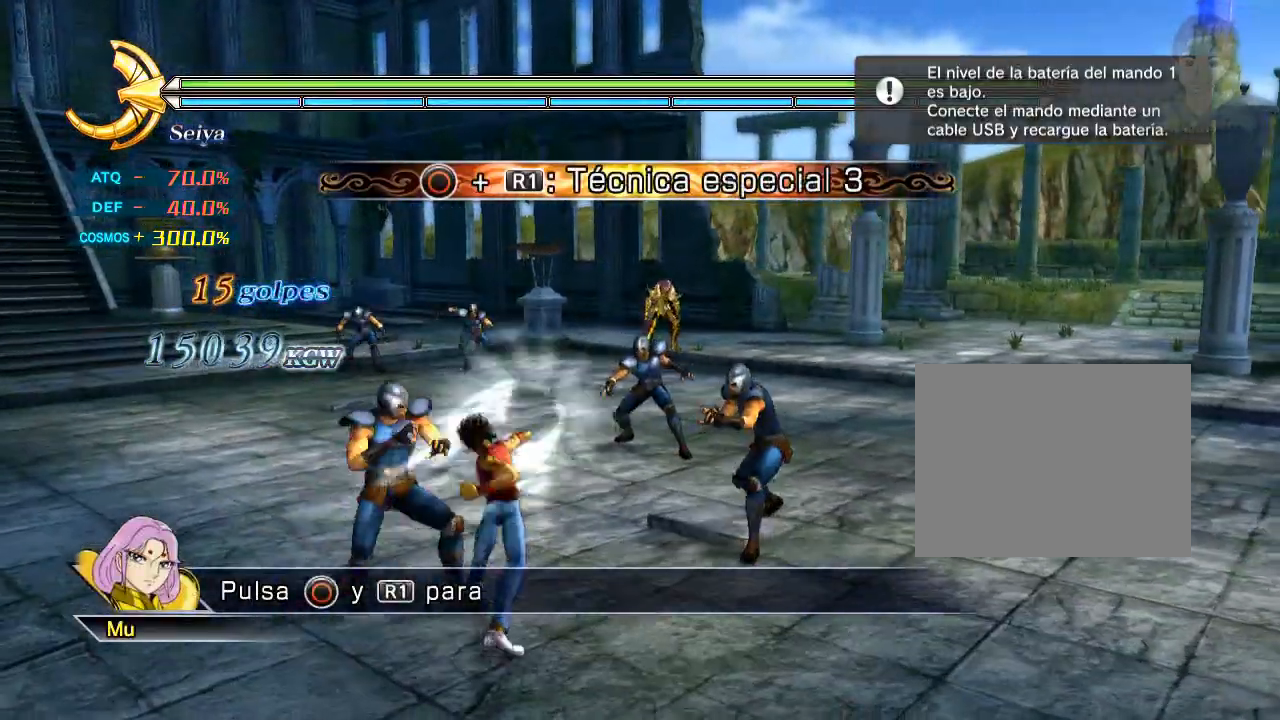
{"dt_ms": 500, "buttons": ["CIRCLE", "R1"], "events": []}
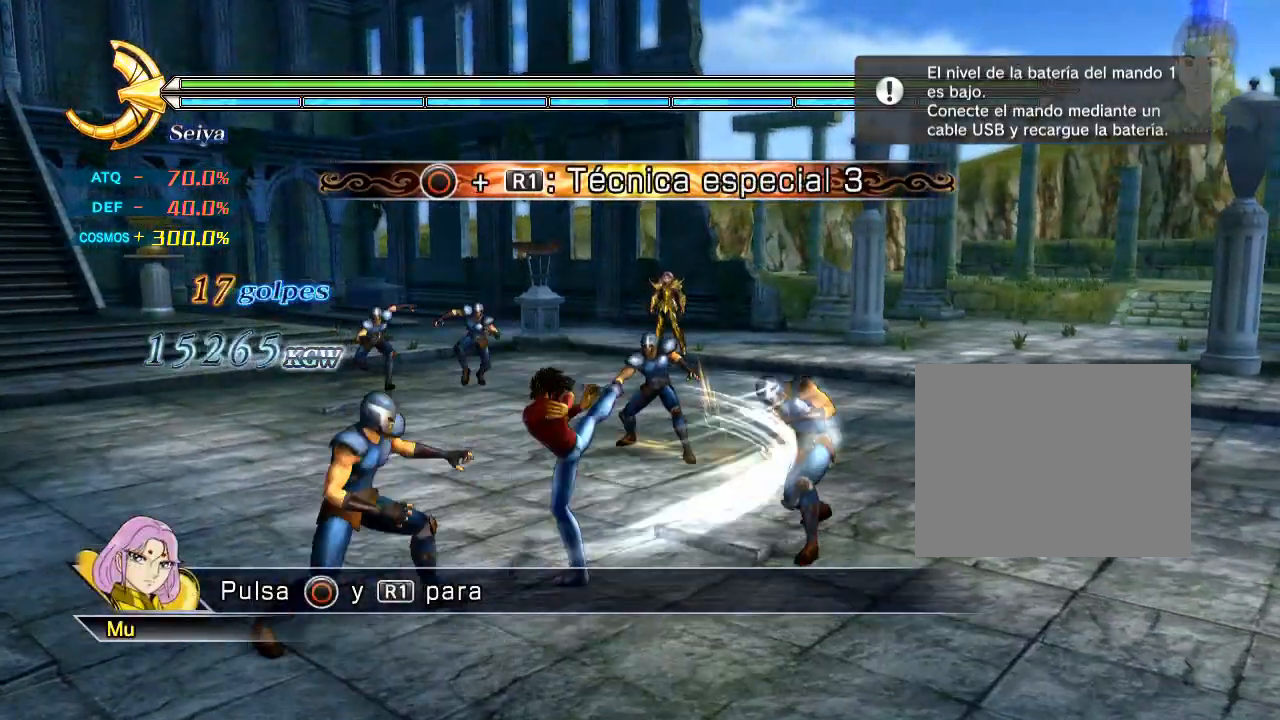
{"dt_ms": 500, "buttons": ["CIRCLE", "R1"], "events": []}
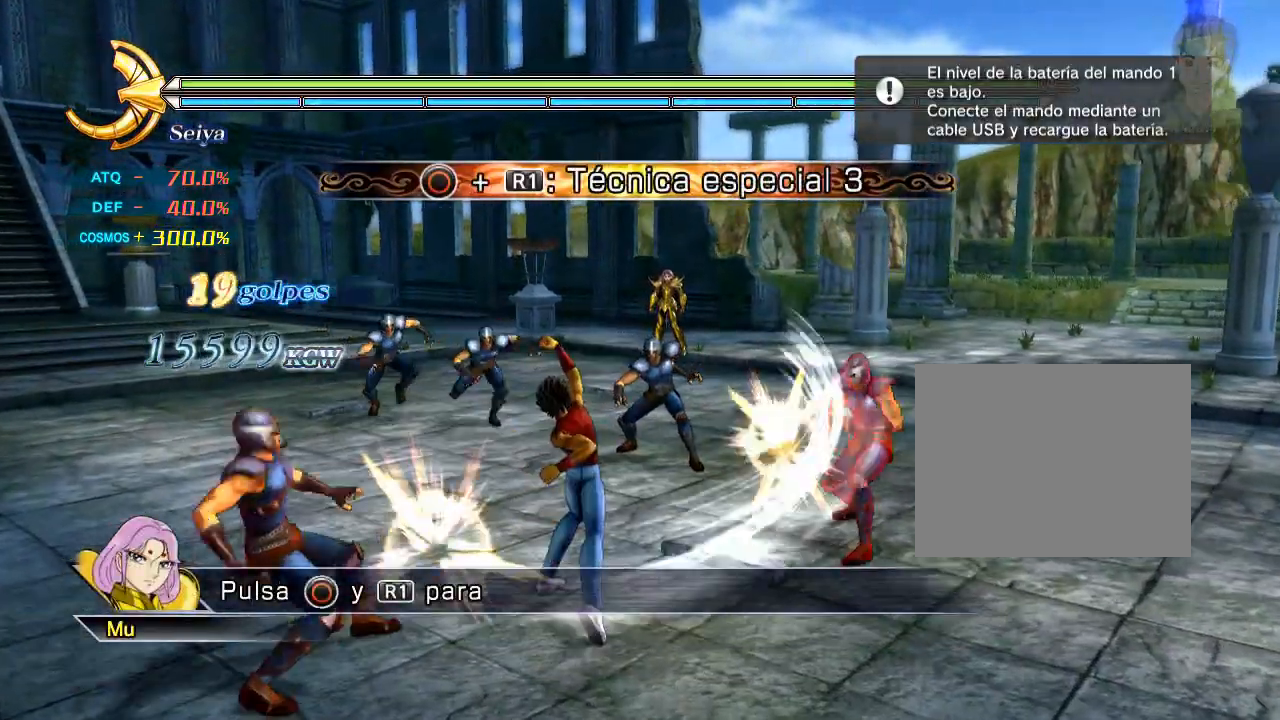
{"dt_ms": 500, "buttons": ["CIRCLE", "R1"]}
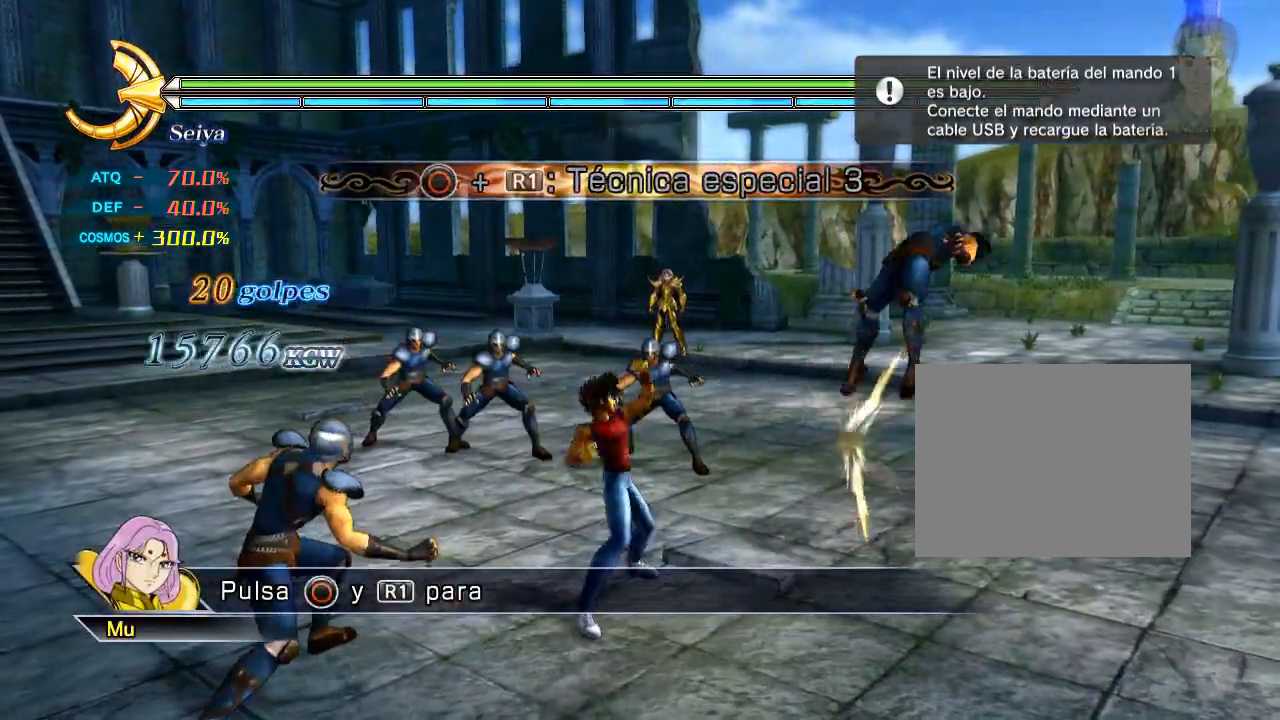
{"dt_ms": 500, "buttons": ["CIRCLE", "R1"], "events": []}
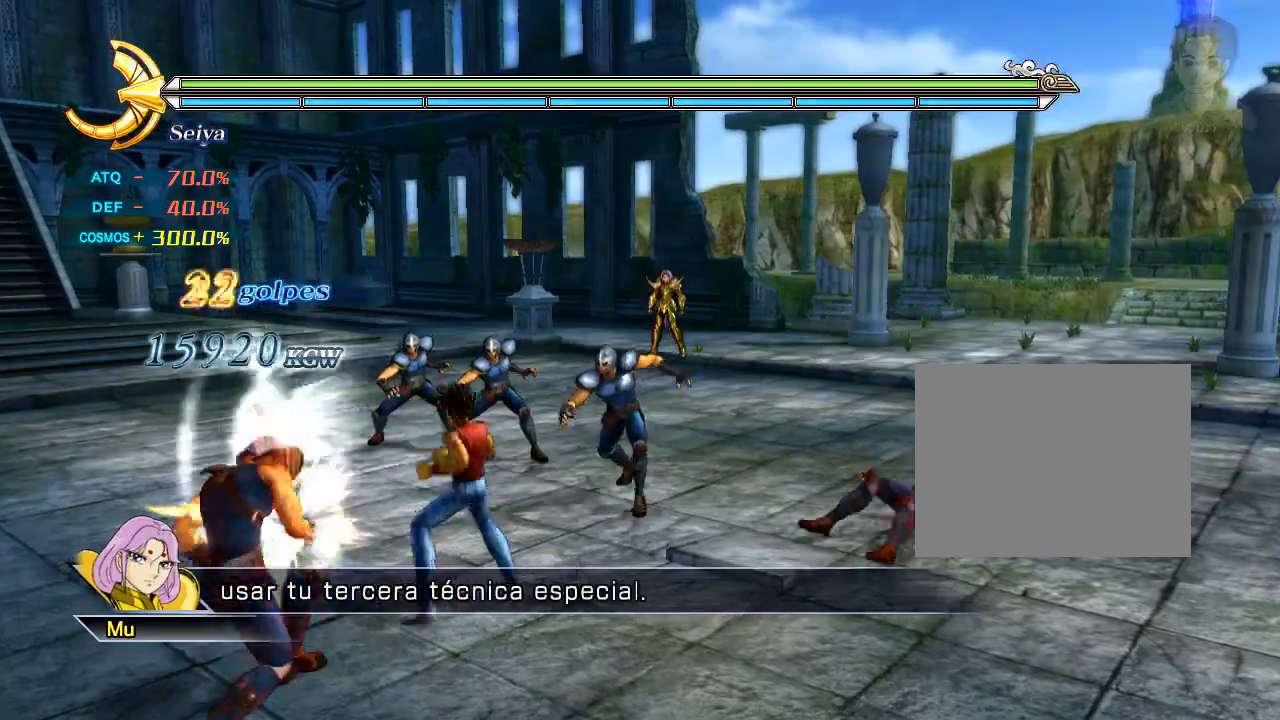
{"dt_ms": 500, "buttons": ["CIRCLE", "R1"], "events": []}
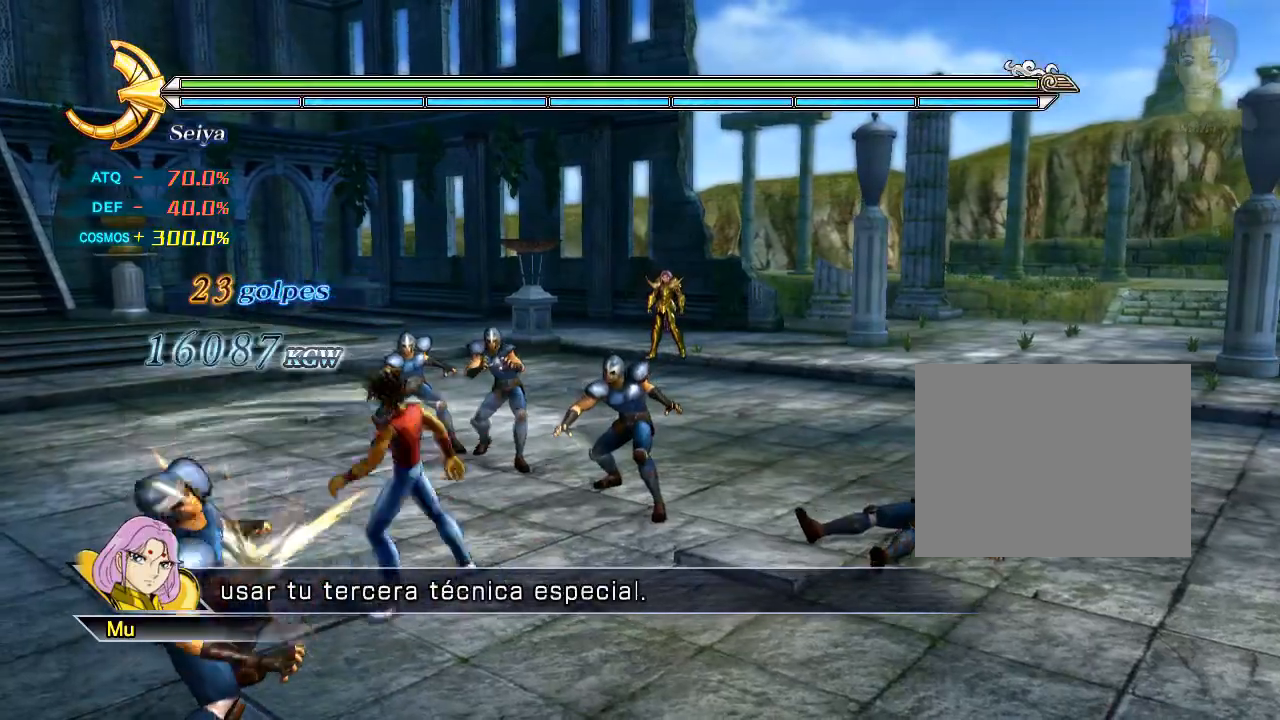
{"dt_ms": 500, "buttons": ["CIRCLE", "R1"], "events": []}
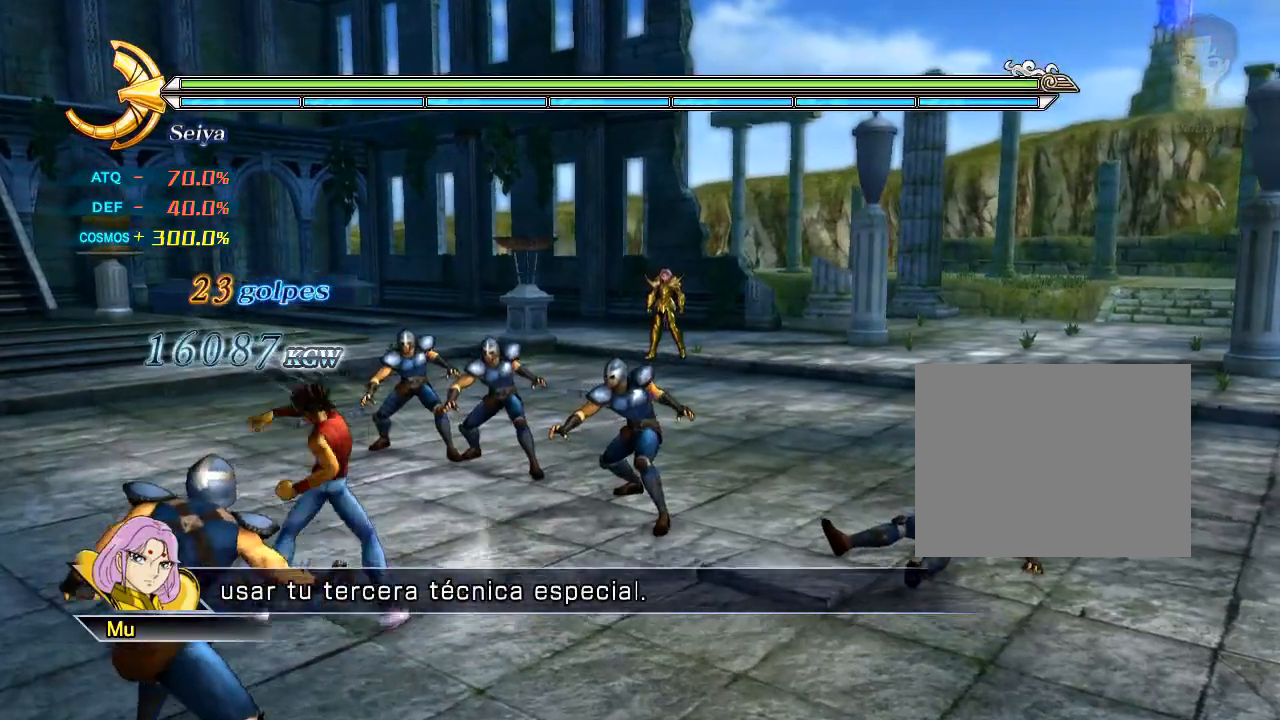
{"dt_ms": 500, "buttons": ["CIRCLE", "R1"], "events": []}
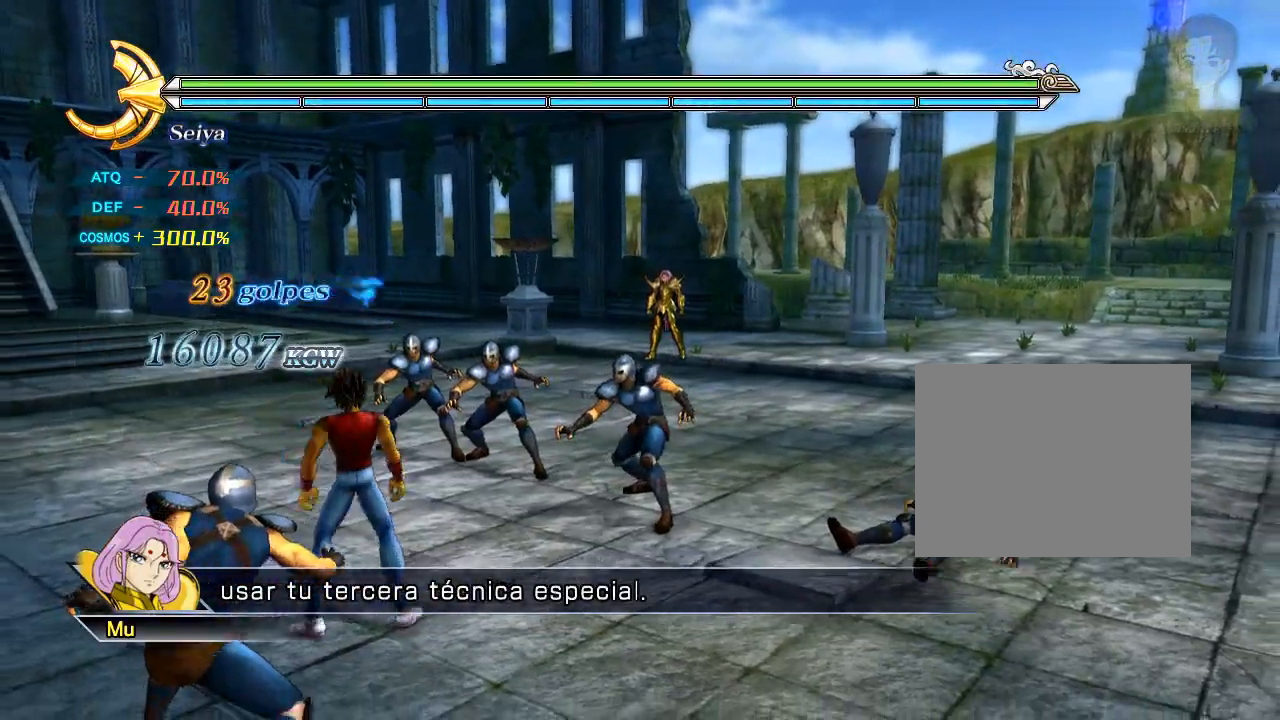
{"dt_ms": 500, "buttons": ["CIRCLE", "R1"], "events": []}
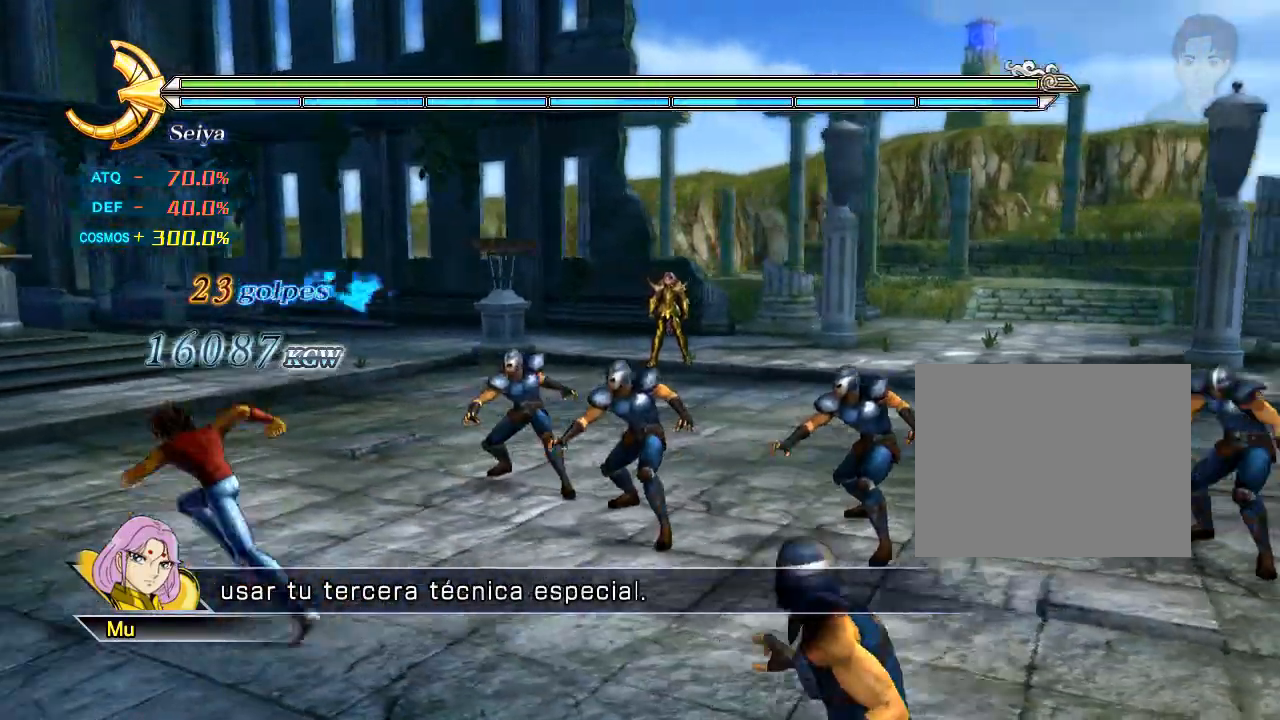
{"dt_ms": 500, "buttons": ["CIRCLE", "R1"], "events": []}
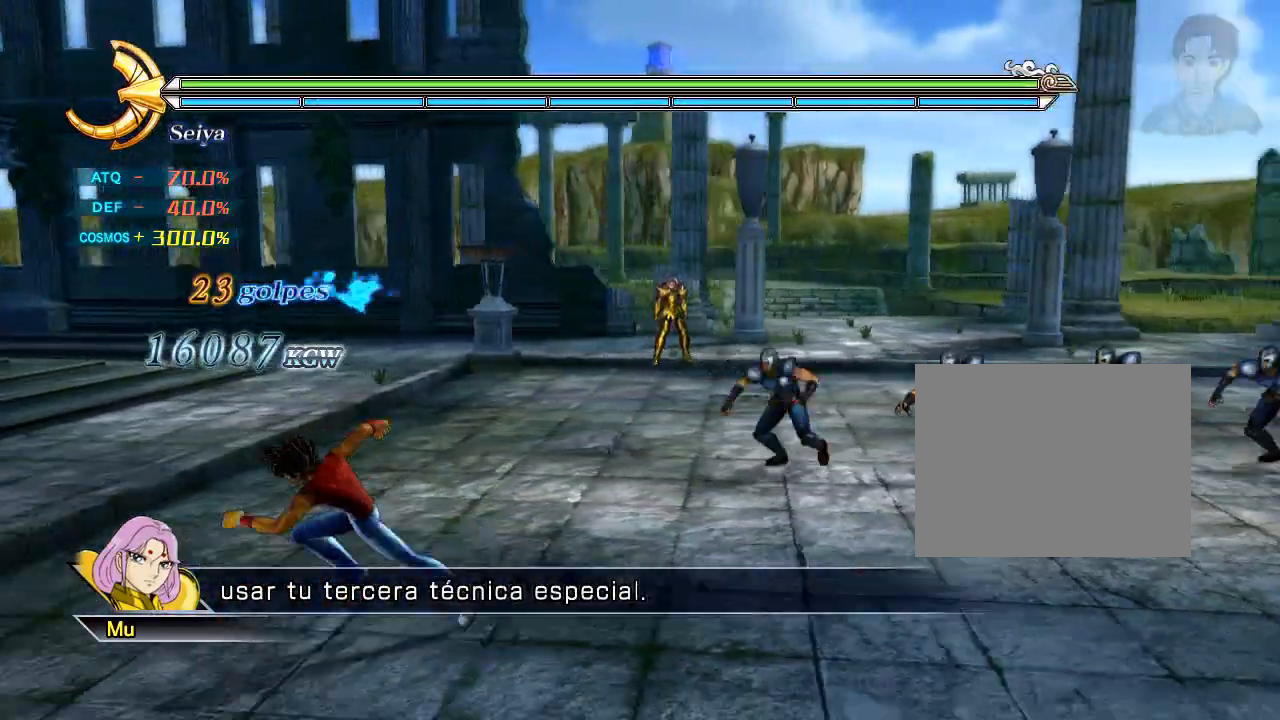
{"dt_ms": 500, "buttons": ["CIRCLE", "R1"], "events": []}
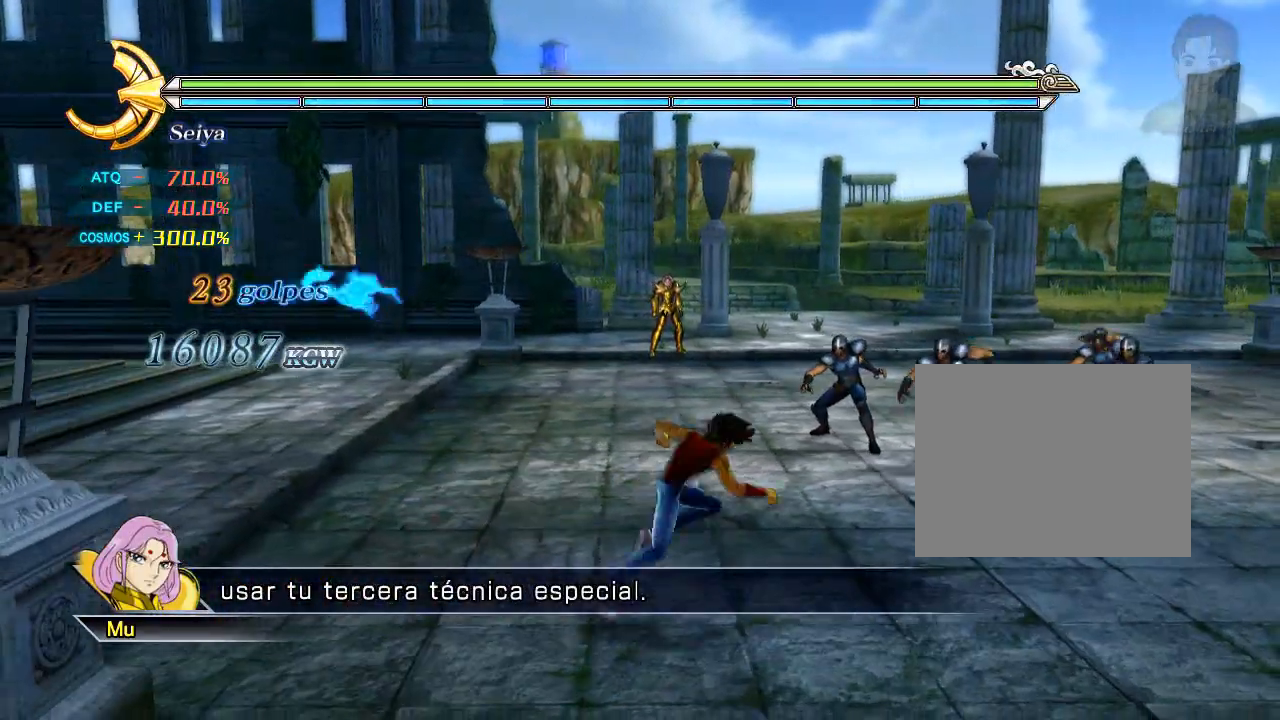
{"dt_ms": 500, "buttons": ["CIRCLE", "R1"], "events": []}
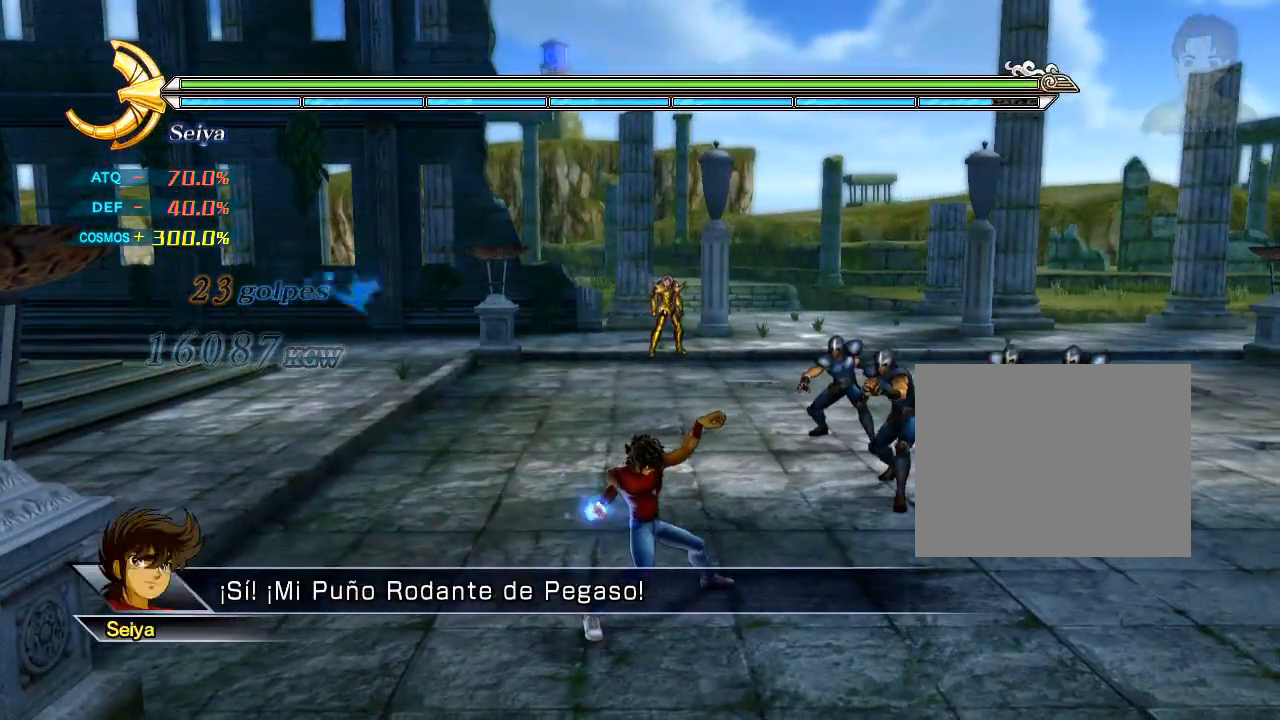
{"dt_ms": 500, "buttons": ["CIRCLE", "R1"], "events": []}
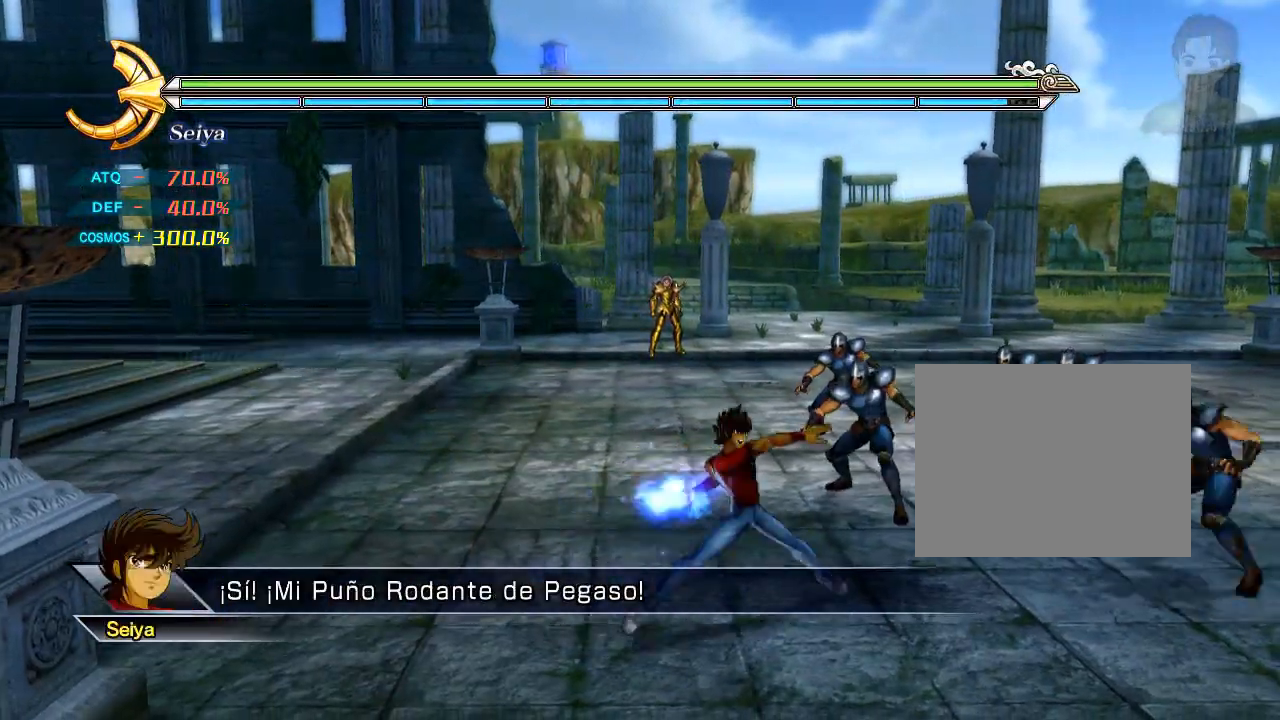
{"dt_ms": 500, "buttons": ["CIRCLE", "R1"]}
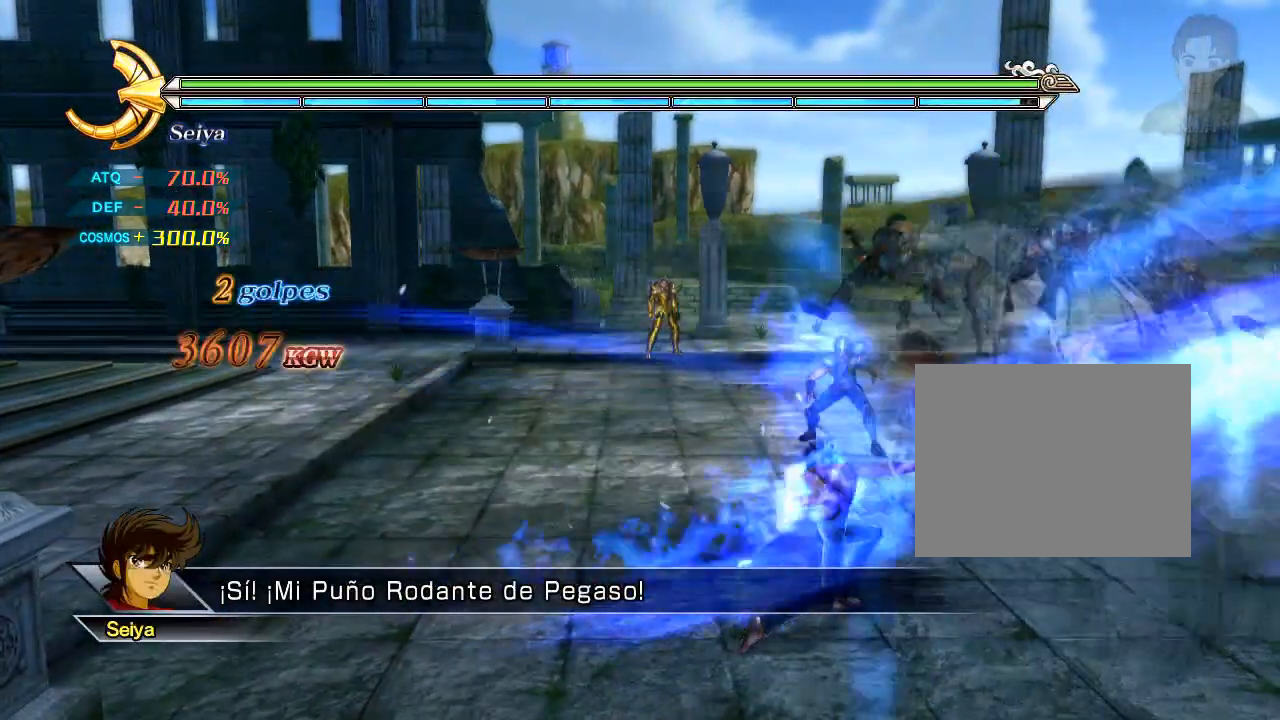
{"dt_ms": 500, "buttons": ["CIRCLE", "R1"], "events": [[67, "CIRCLE", "up"], [200, "CIRCLE", "down"]]}
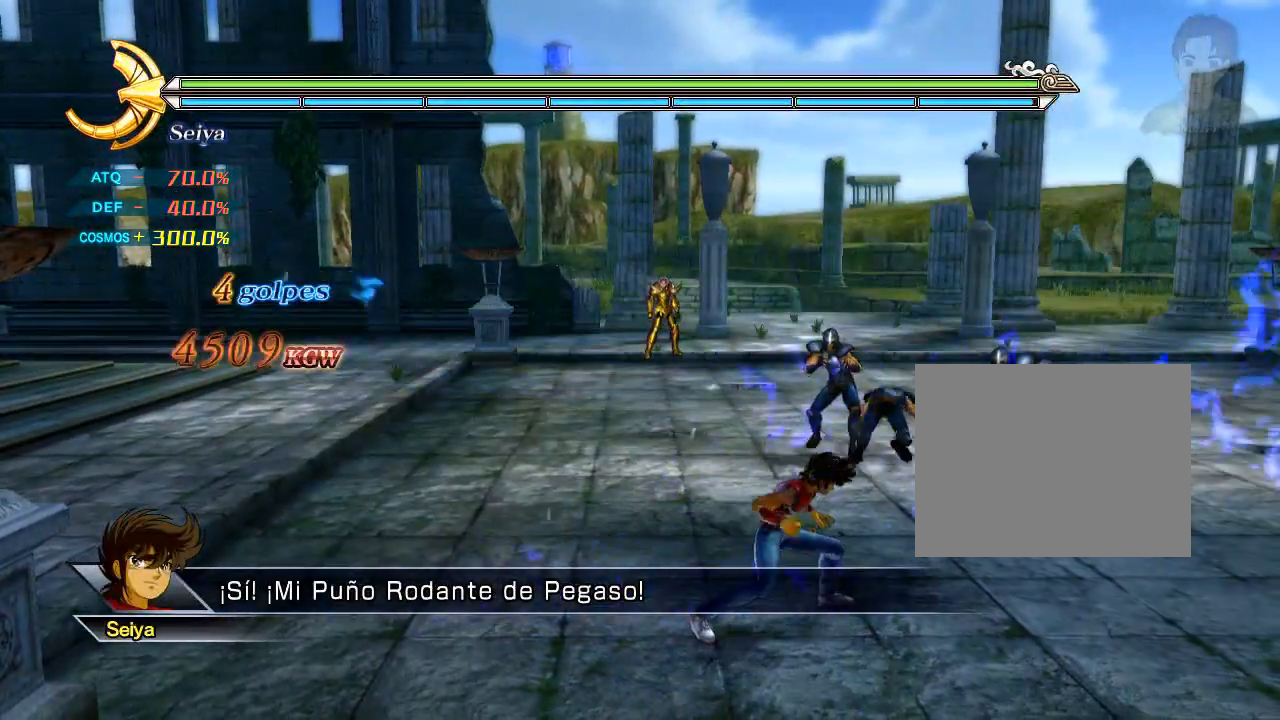
{"dt_ms": 1000, "buttons": ["R1"]}
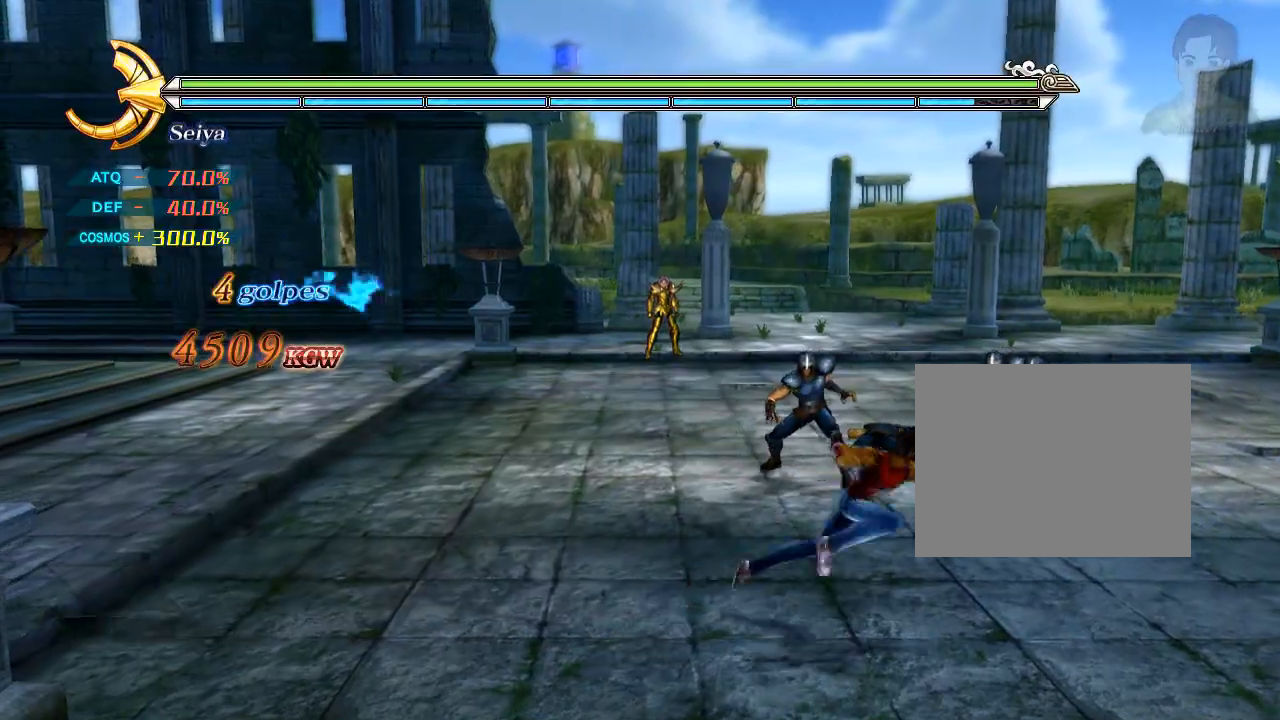
{"dt_ms": 500, "buttons": ["R1"], "events": [[300, "CIRCLE", "down"], [400, "CIRCLE", "up"]]}
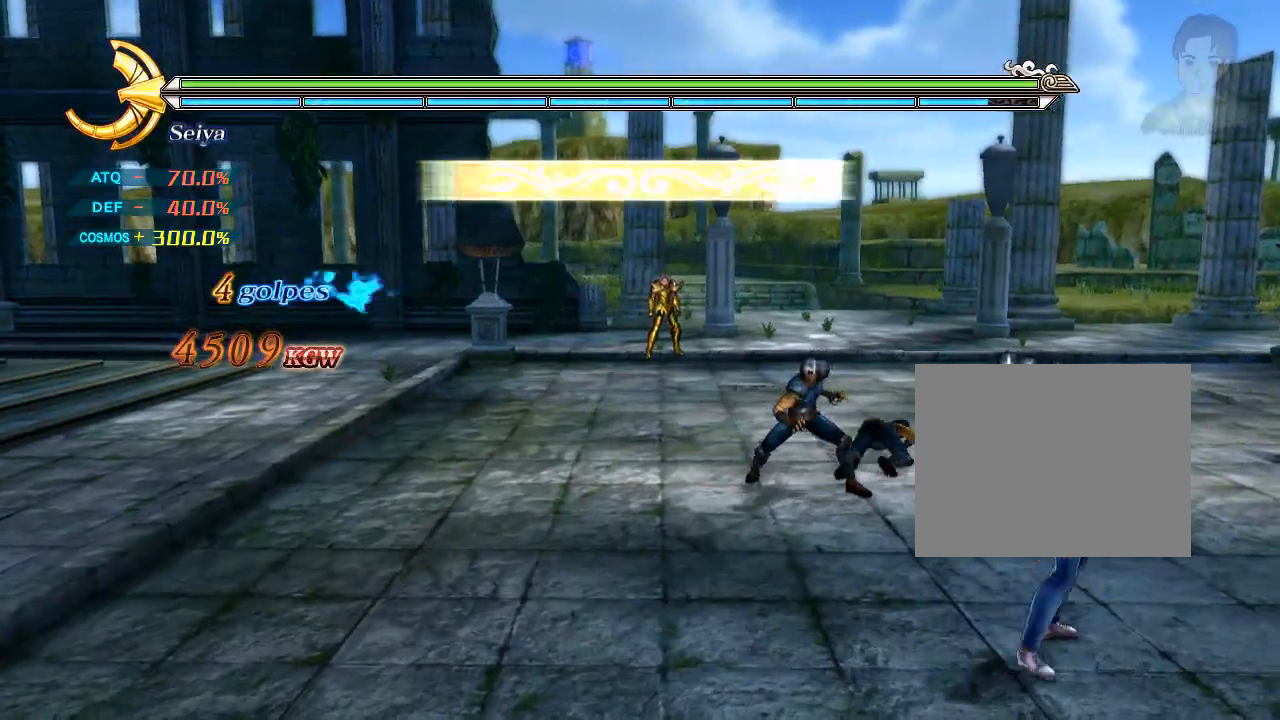
{"dt_ms": 500, "buttons": ["R1"], "events": [[33, "CIRCLE", "down"], [300, "CIRCLE", "up"], [367, "CIRCLE", "down"], [467, "CIRCLE", "up"]]}
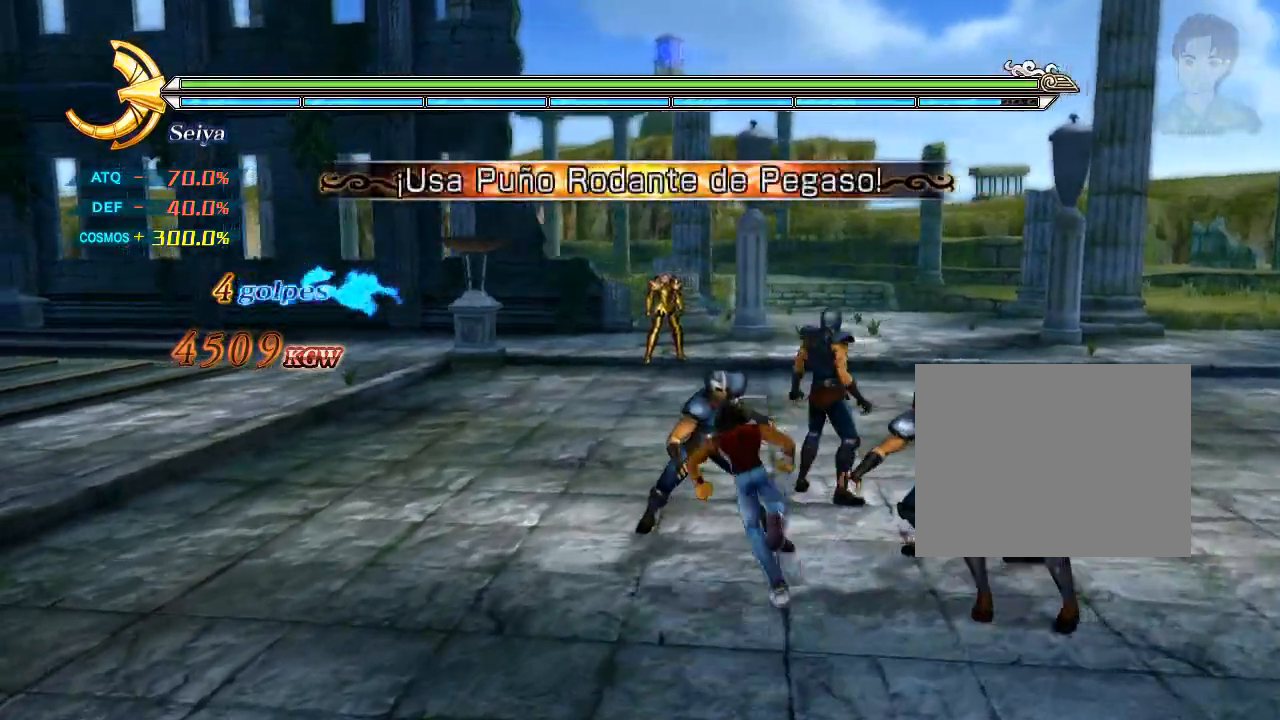
{"dt_ms": 500, "buttons": ["R1"], "events": [[100, "CIRCLE", "down"], [167, "CIRCLE", "up"], [233, "CIRCLE", "down"], [400, "CIRCLE", "up"]]}
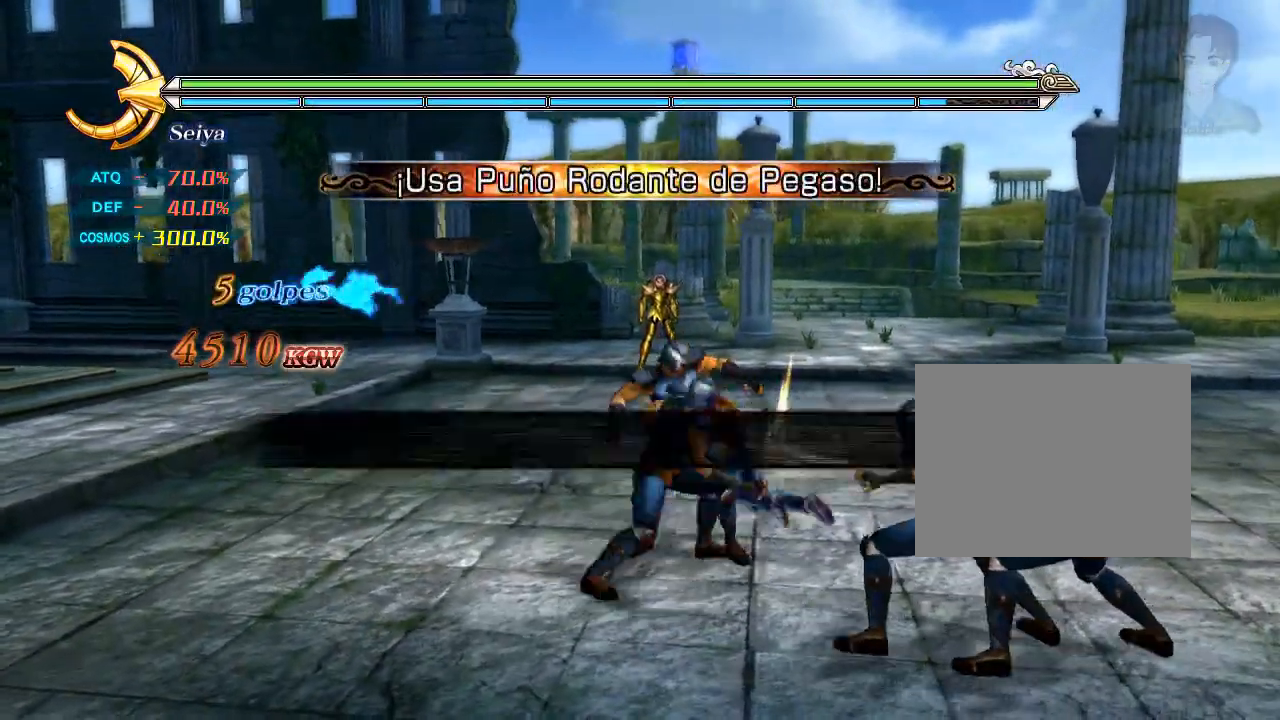
{"dt_ms": 500, "buttons": ["CIRCLE", "R1"]}
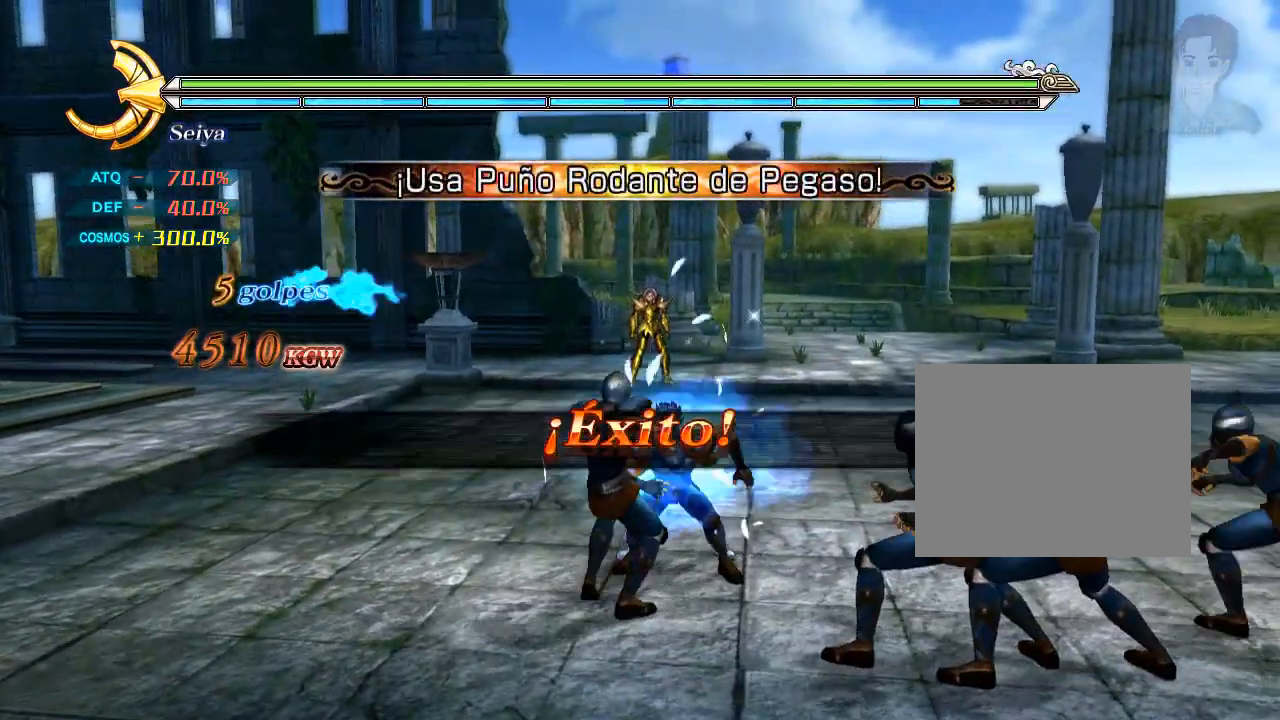
{"dt_ms": 500, "buttons": ["CIRCLE", "R1"], "events": []}
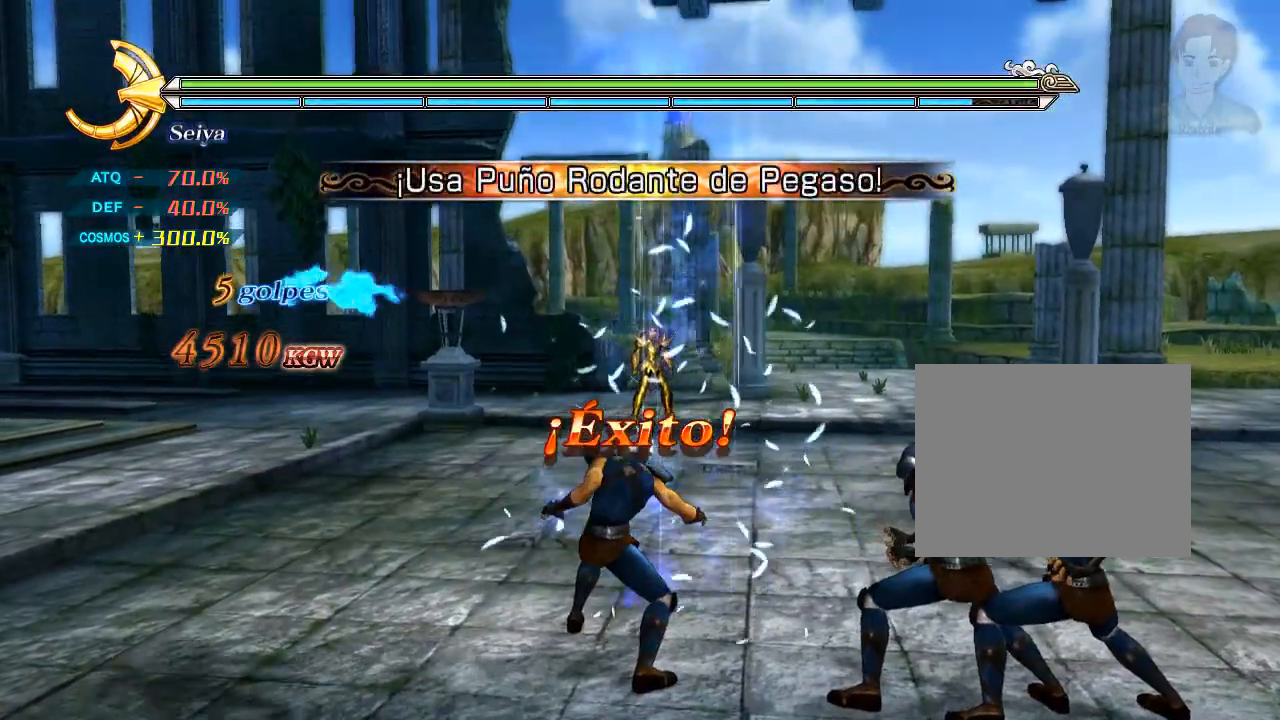
{"dt_ms": 500, "buttons": ["R1"]}
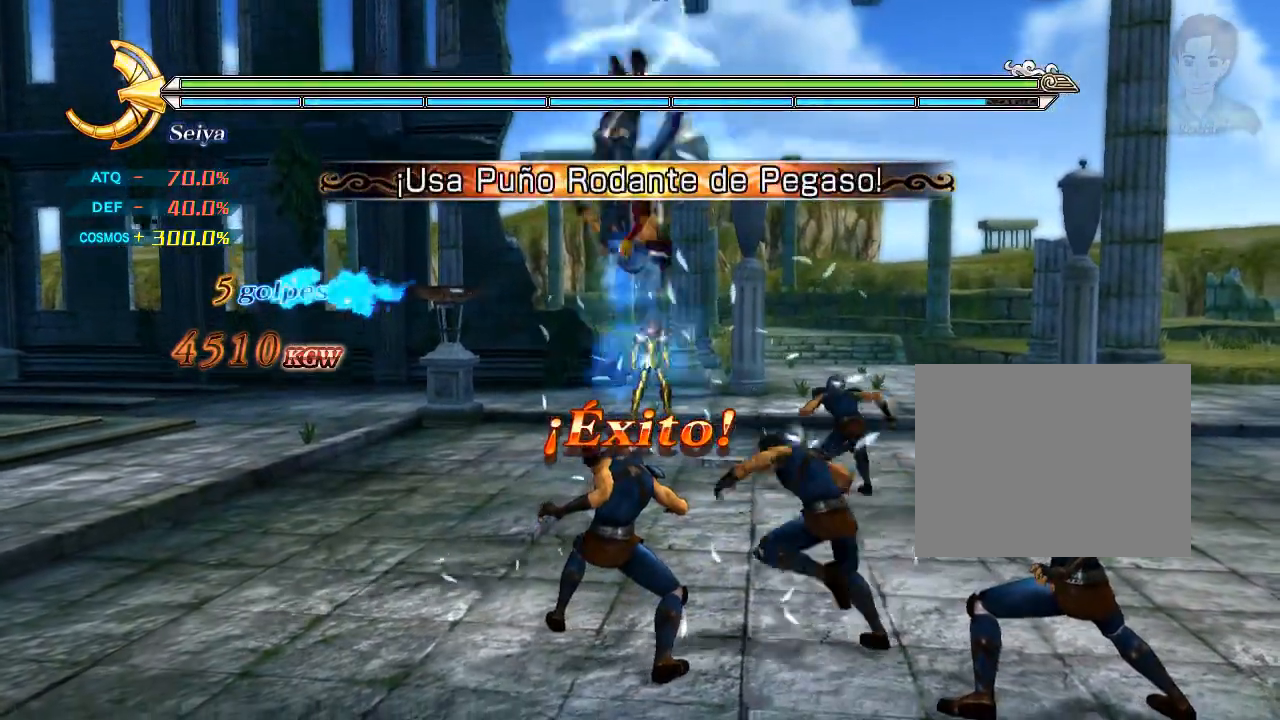
{"dt_ms": 500, "buttons": ["CIRCLE", "R1"], "events": [[33, "CIRCLE", "down"]]}
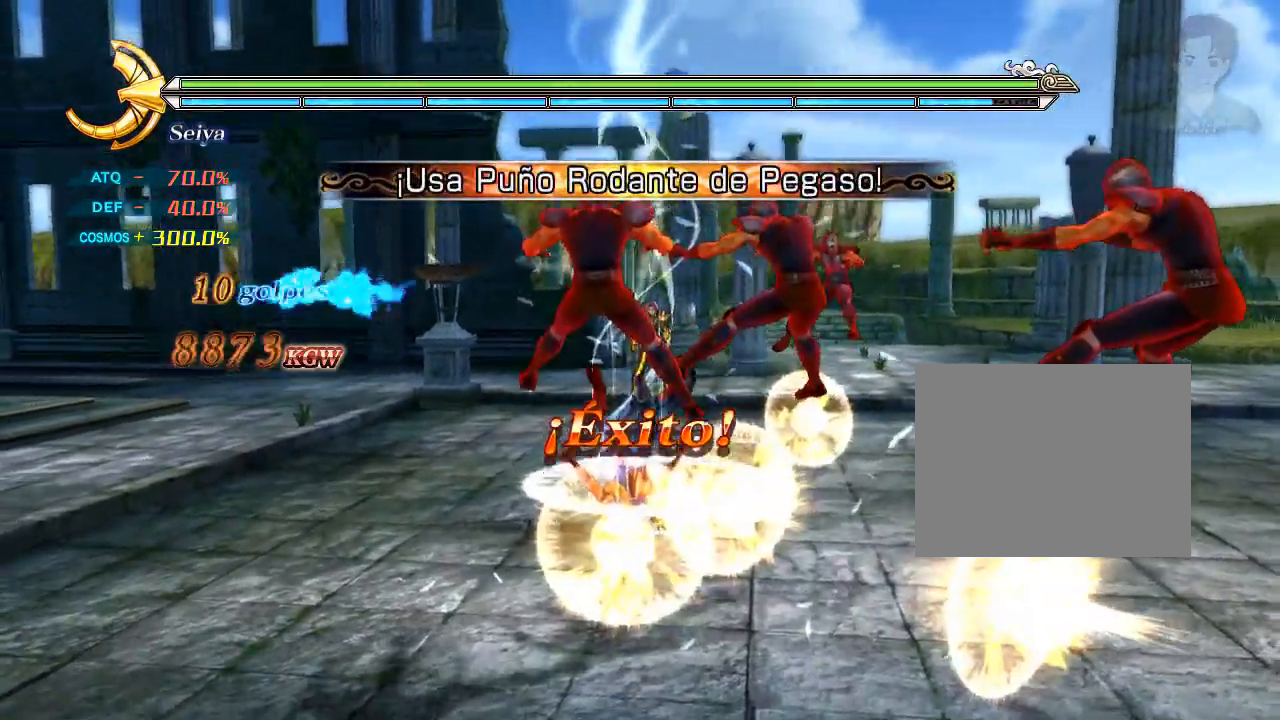
{"dt_ms": 500, "buttons": ["CIRCLE", "R1"], "events": []}
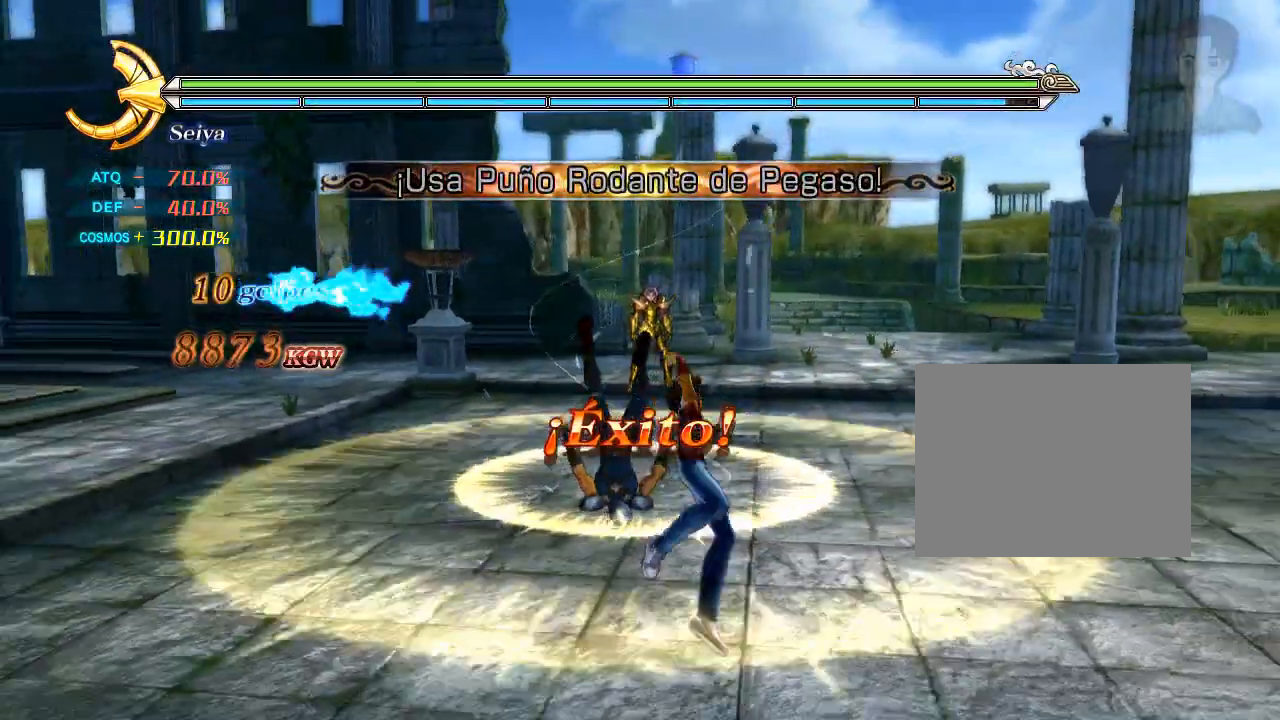
{"dt_ms": 500, "buttons": ["CIRCLE", "R1"], "events": []}